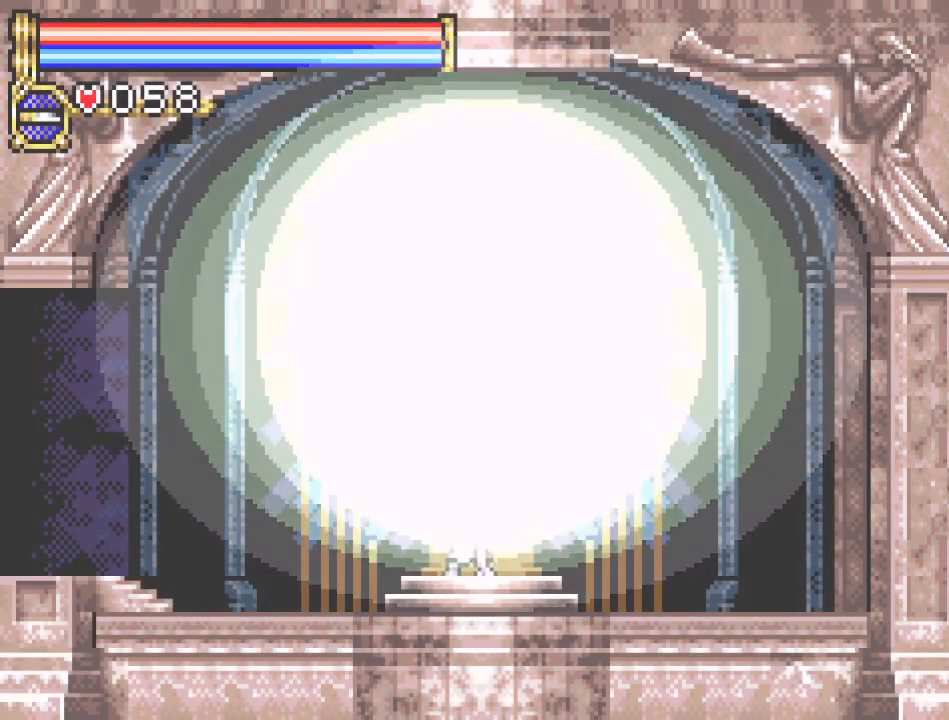
Gameplay with a controller (Nintendo layout); each line is a JSON object with the inputs held at the frame after it. "events" lists button and stick changes between this image and that frame as [ms after this image, input, new state], when the widget could be followed in between. Not read: L3 R3.
{"buttons": ["DPAD_LEFT"], "events": []}
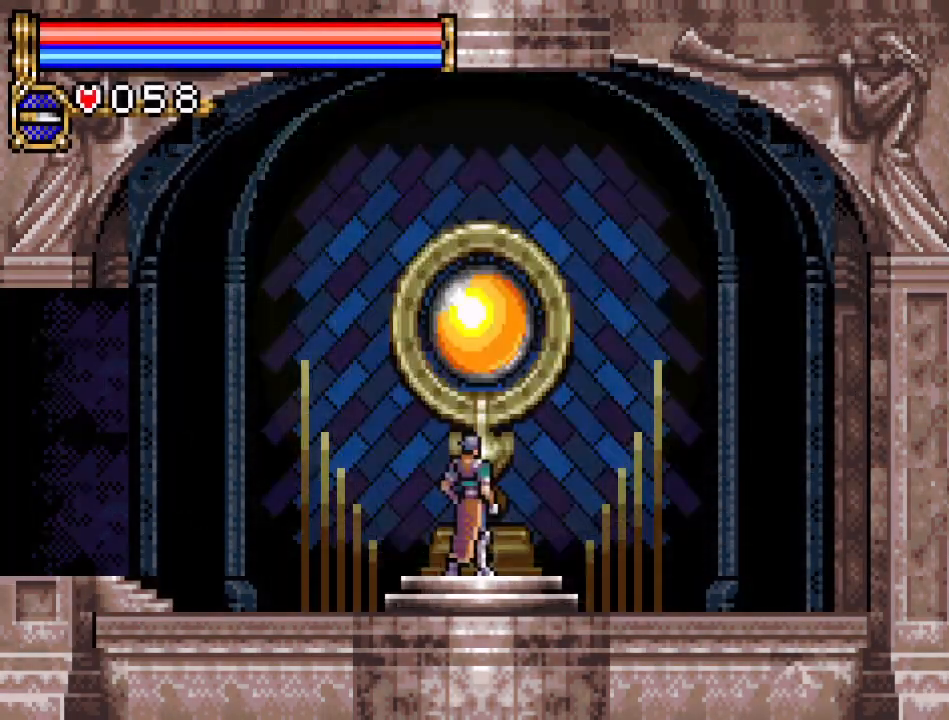
{"buttons": ["DPAD_LEFT"], "events": []}
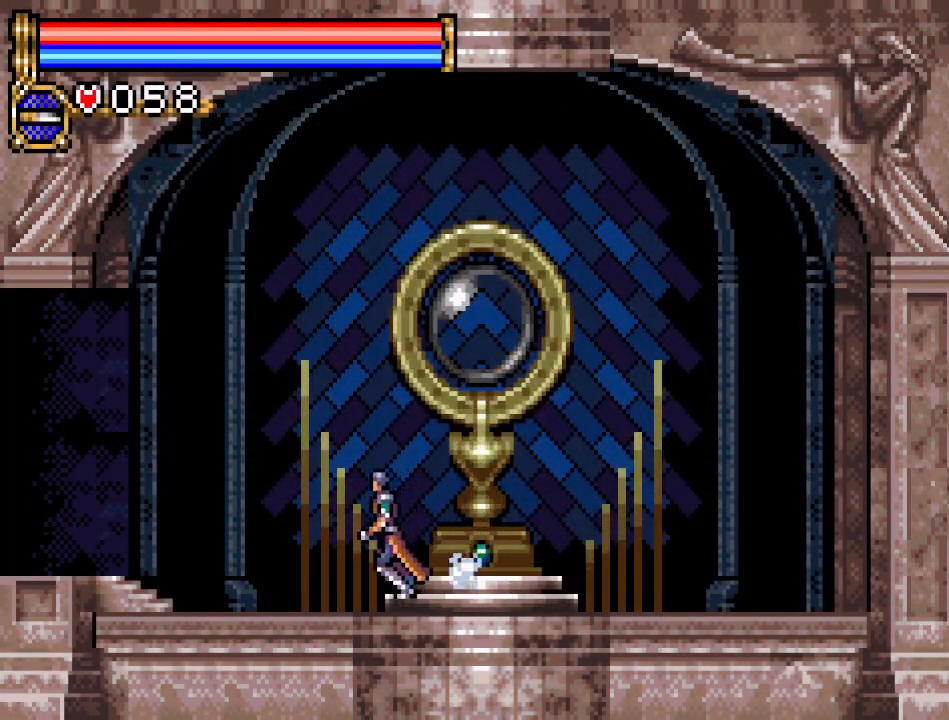
{"buttons": ["DPAD_LEFT"], "events": []}
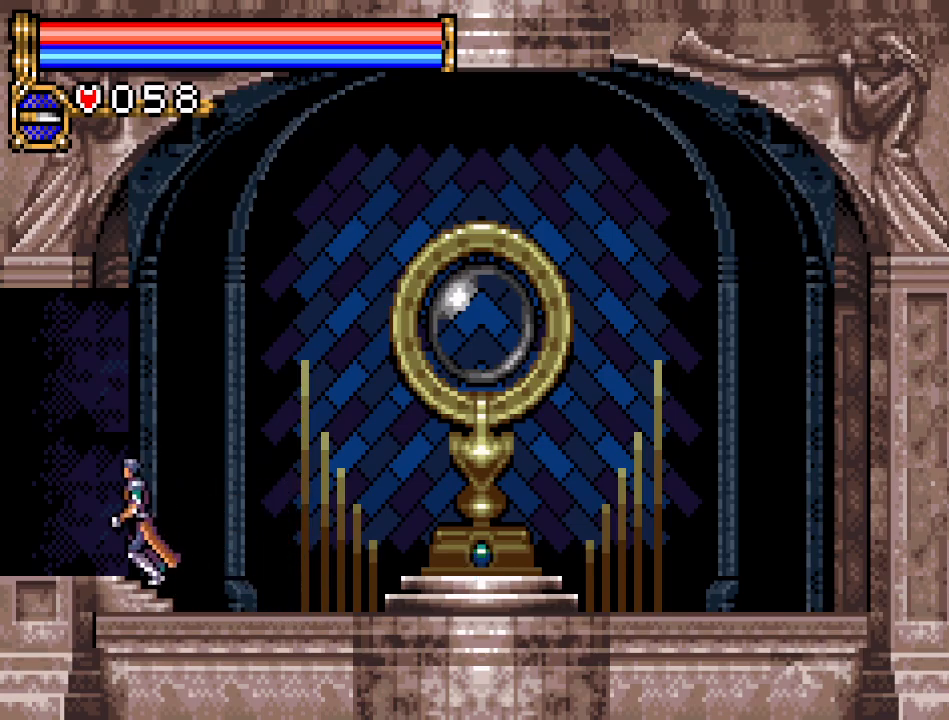
{"buttons": ["DPAD_LEFT"], "events": []}
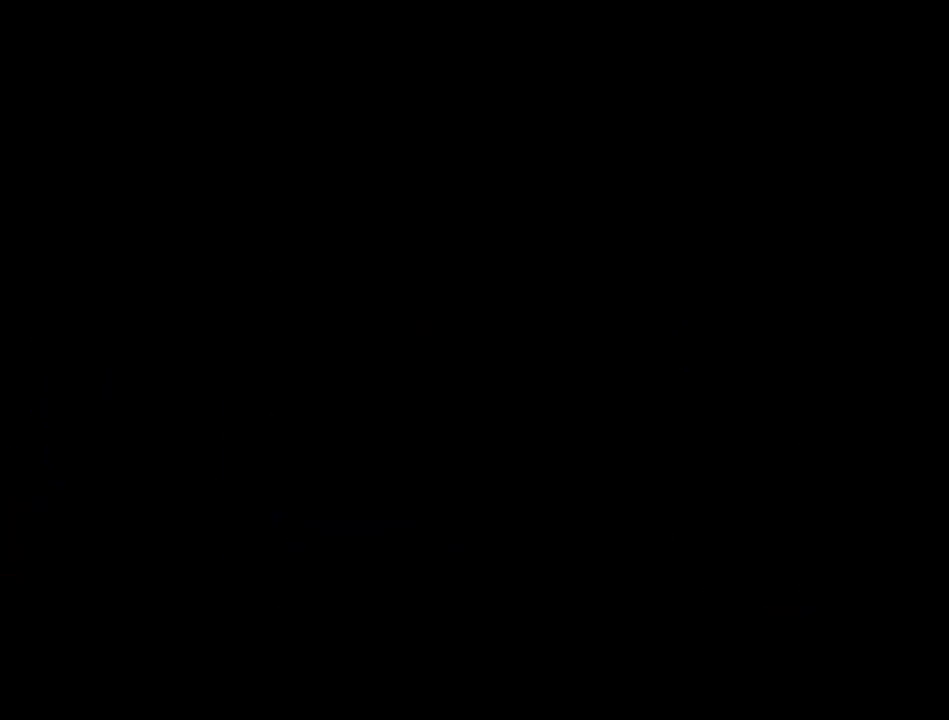
{"buttons": ["DPAD_LEFT"], "events": []}
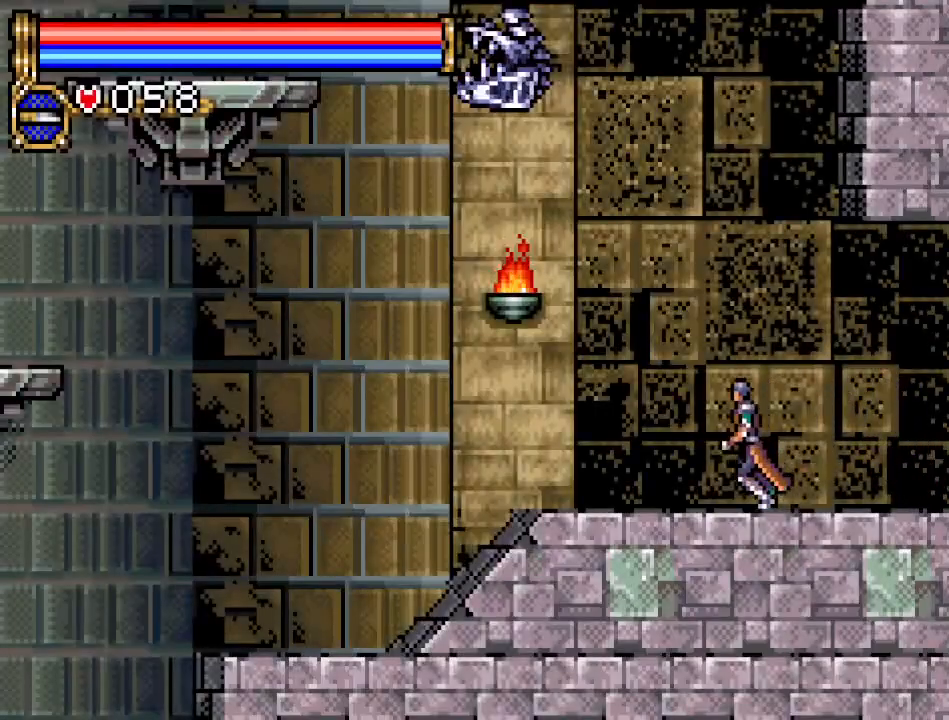
{"buttons": ["DPAD_LEFT"], "events": []}
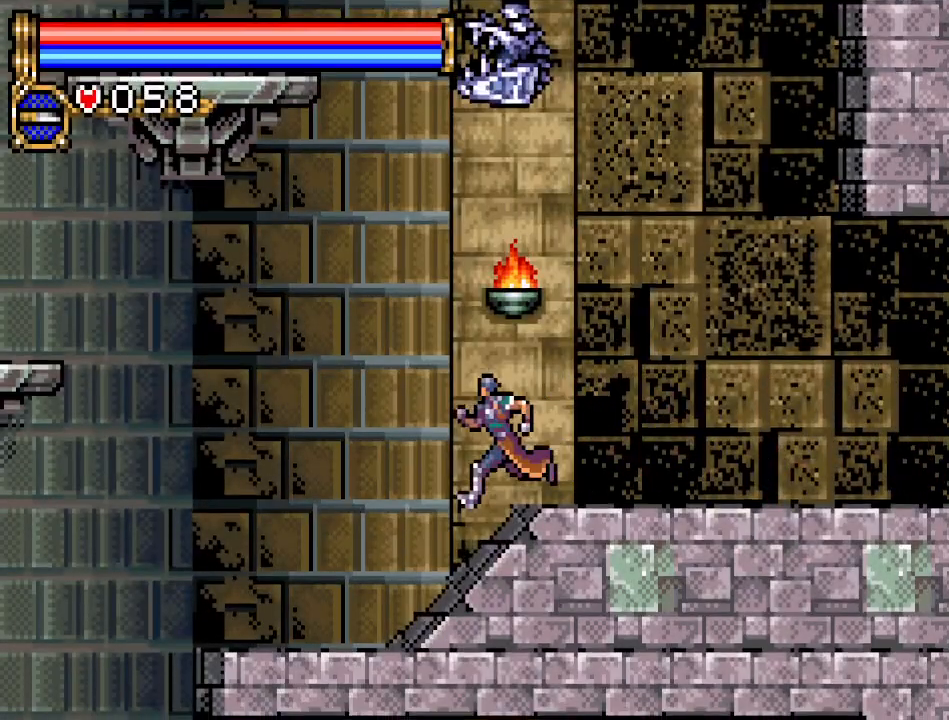
{"buttons": ["A", "DPAD_LEFT"], "events": [[401, "A", "down"]]}
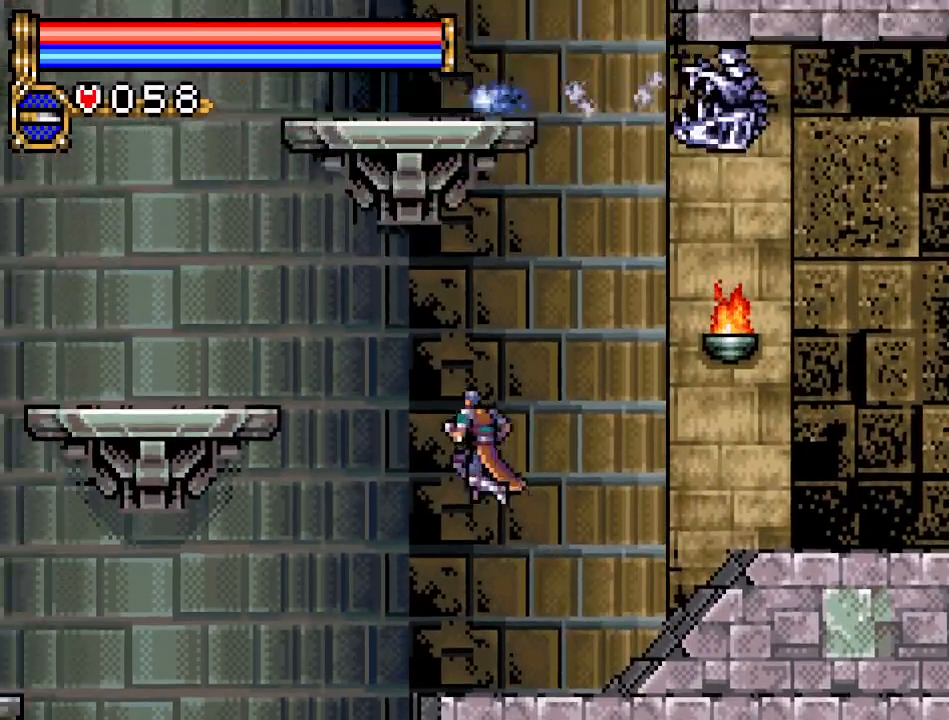
{"buttons": ["DPAD_LEFT"], "events": [[500, "A", "up"]]}
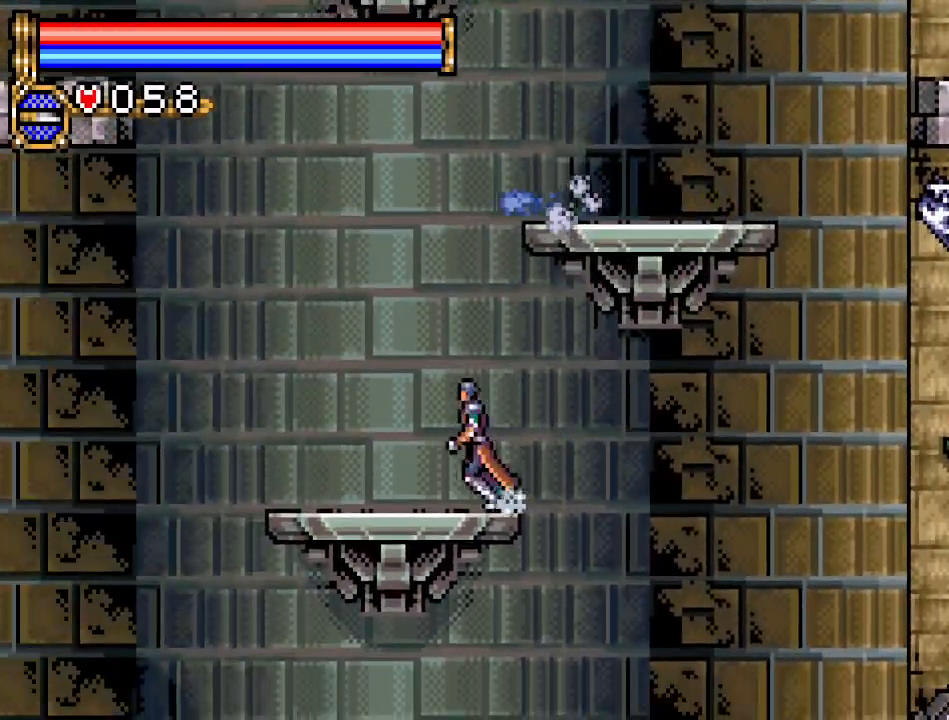
{"buttons": ["A", "DPAD_RIGHT"], "events": [[84, "DPAD_LEFT", "up"], [284, "DPAD_RIGHT", "down"], [367, "A", "down"]]}
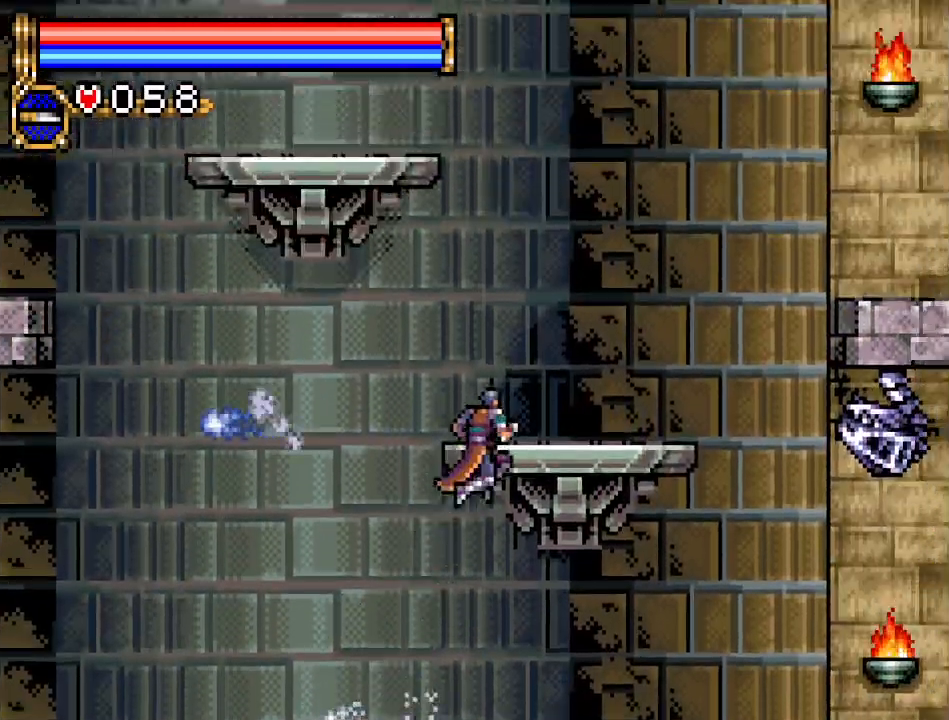
{"buttons": ["A", "DPAD_RIGHT"], "events": [[183, "A", "up"], [434, "A", "down"]]}
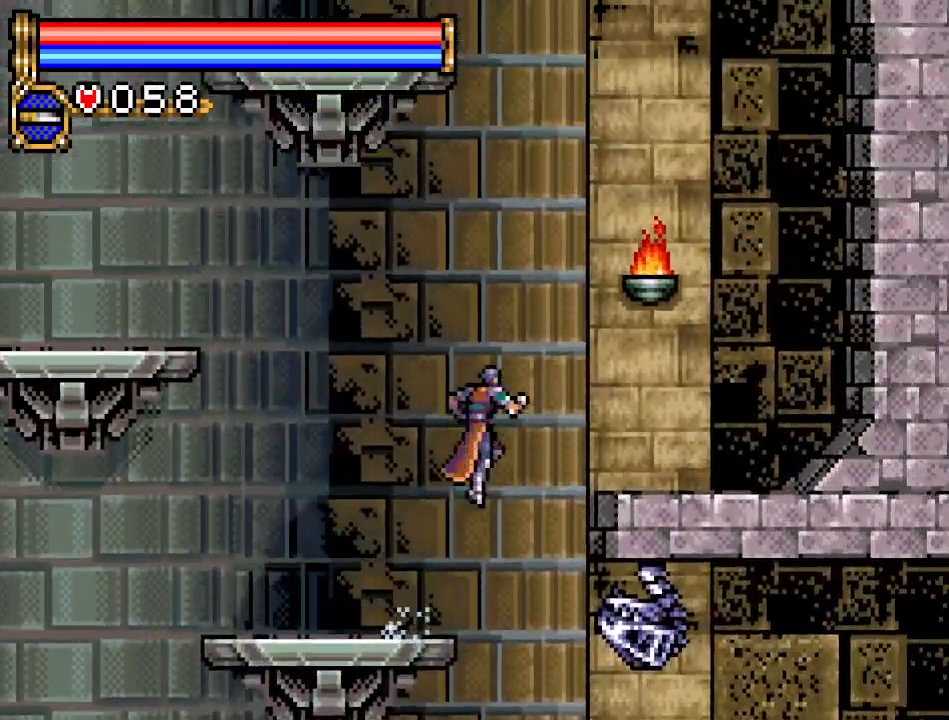
{"buttons": [], "events": [[34, "B", "down"], [150, "A", "up"], [434, "B", "up"], [484, "DPAD_RIGHT", "up"]]}
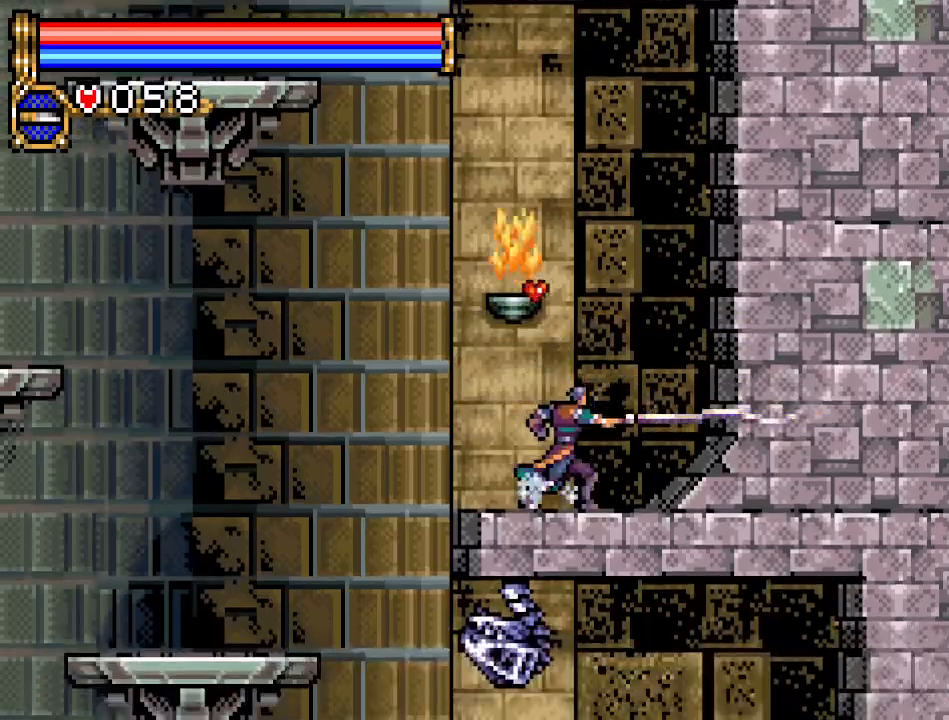
{"buttons": [], "events": [[100, "Y", "down"], [284, "Y", "up"]]}
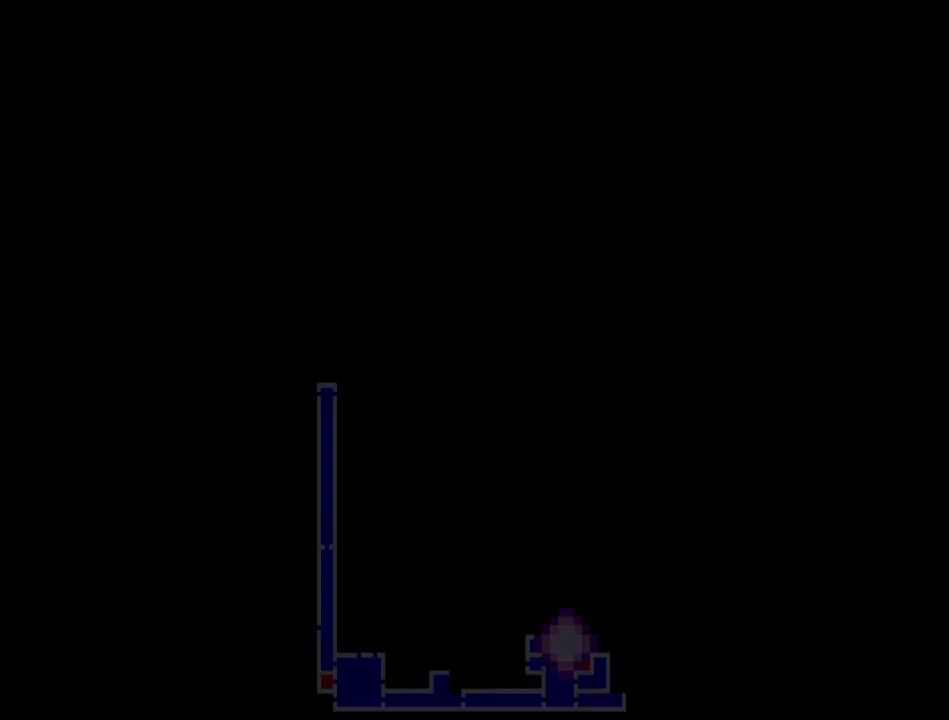
{"buttons": [], "events": []}
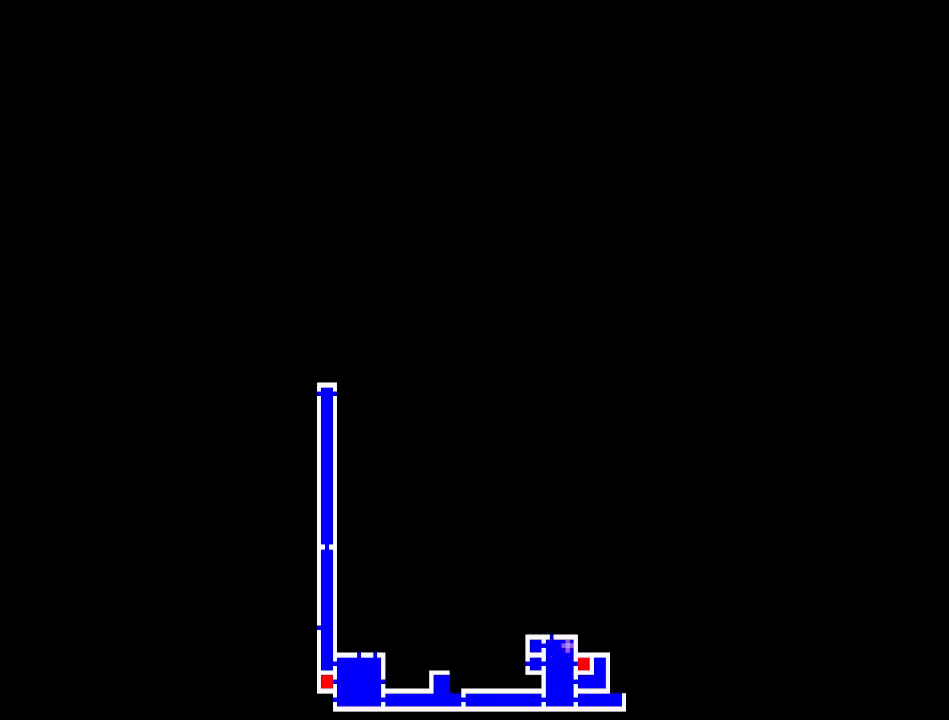
{"buttons": ["DPAD_LEFT"], "events": [[317, "Y", "down"], [451, "DPAD_LEFT", "down"], [484, "Y", "up"]]}
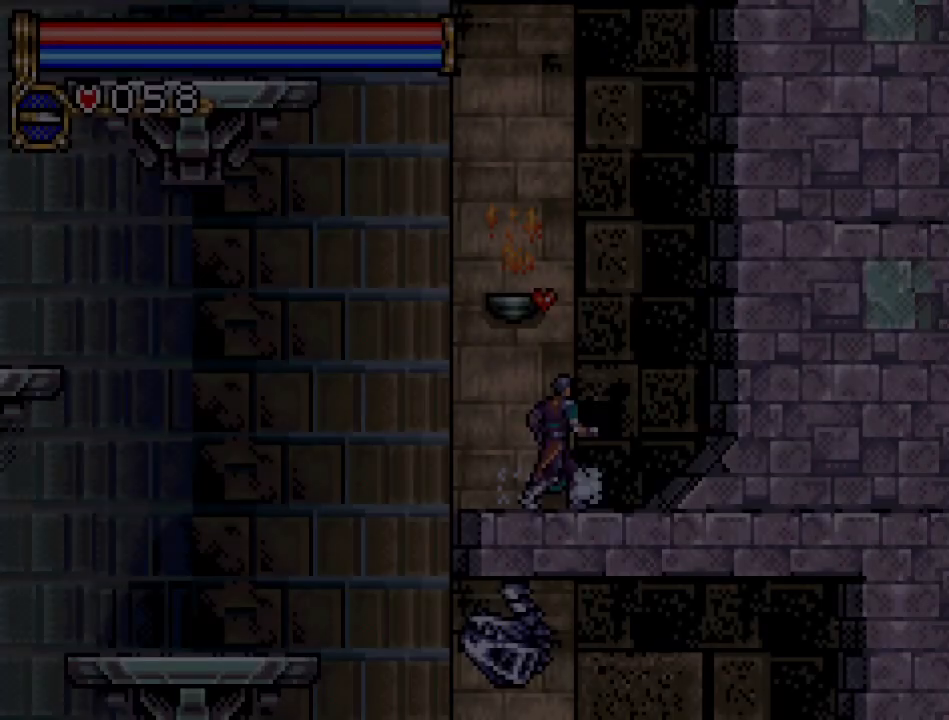
{"buttons": ["A", "DPAD_LEFT"], "events": [[317, "A", "down"]]}
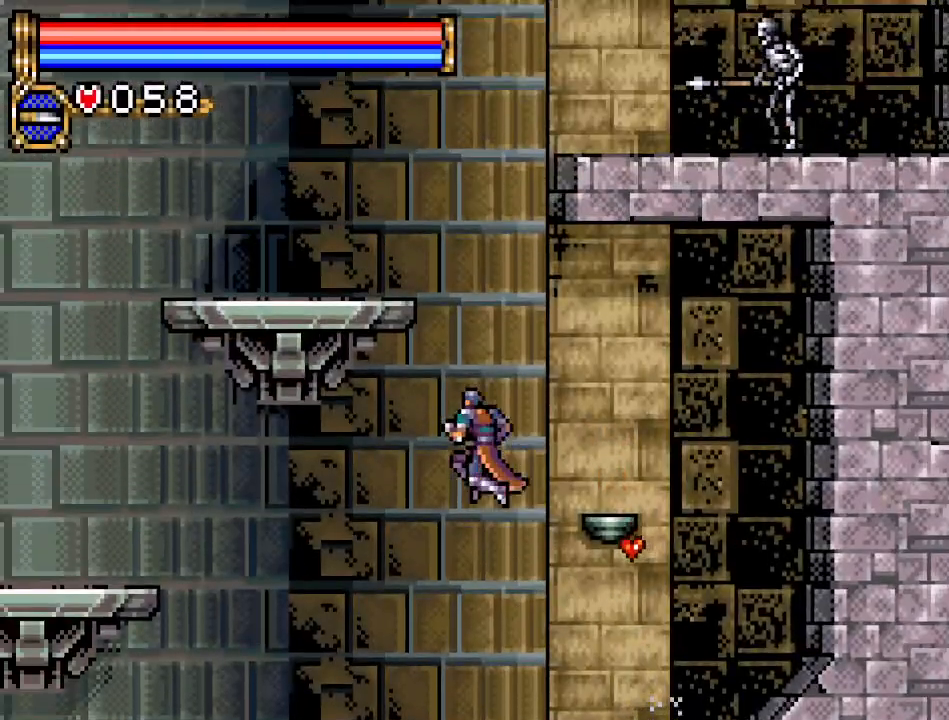
{"buttons": ["DPAD_LEFT"], "events": [[34, "A", "up"]]}
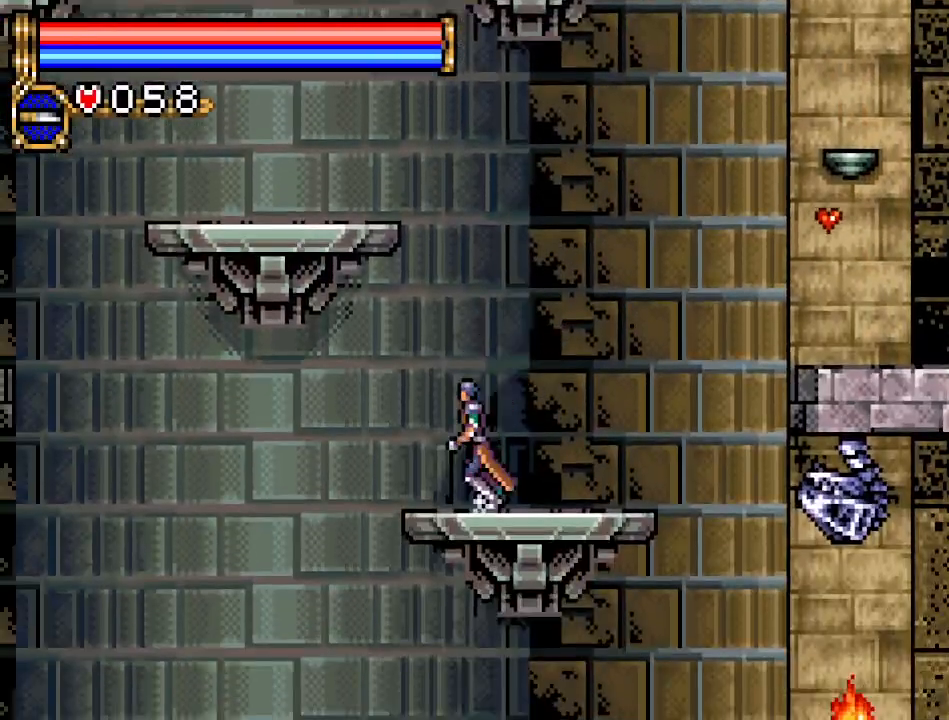
{"buttons": ["DPAD_LEFT"], "events": []}
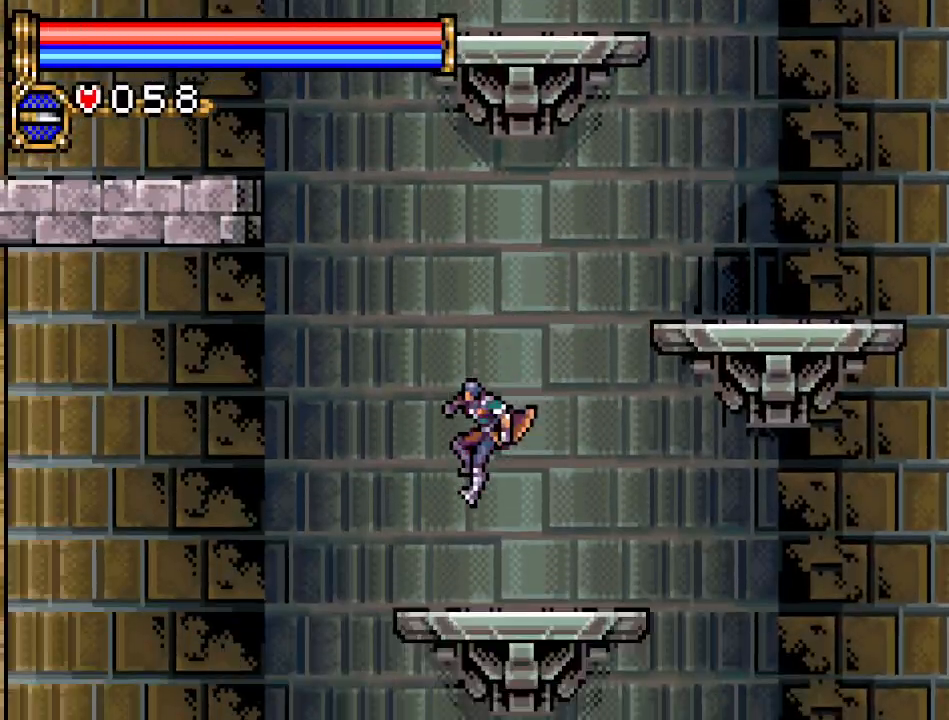
{"buttons": ["DPAD_LEFT"], "events": [[317, "A", "down"], [501, "A", "up"]]}
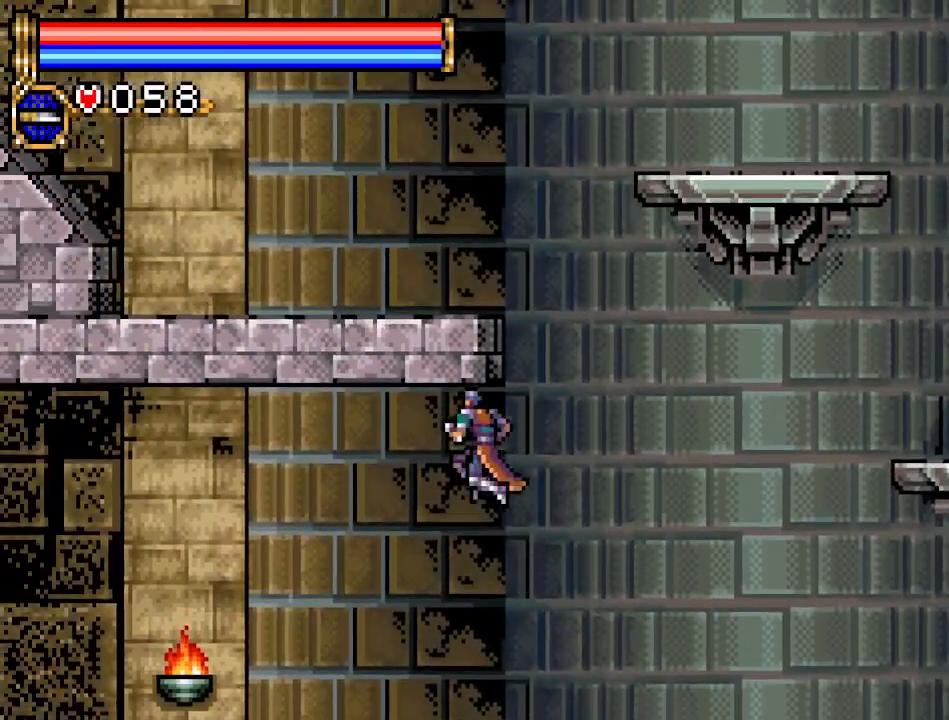
{"buttons": ["DPAD_LEFT"], "events": []}
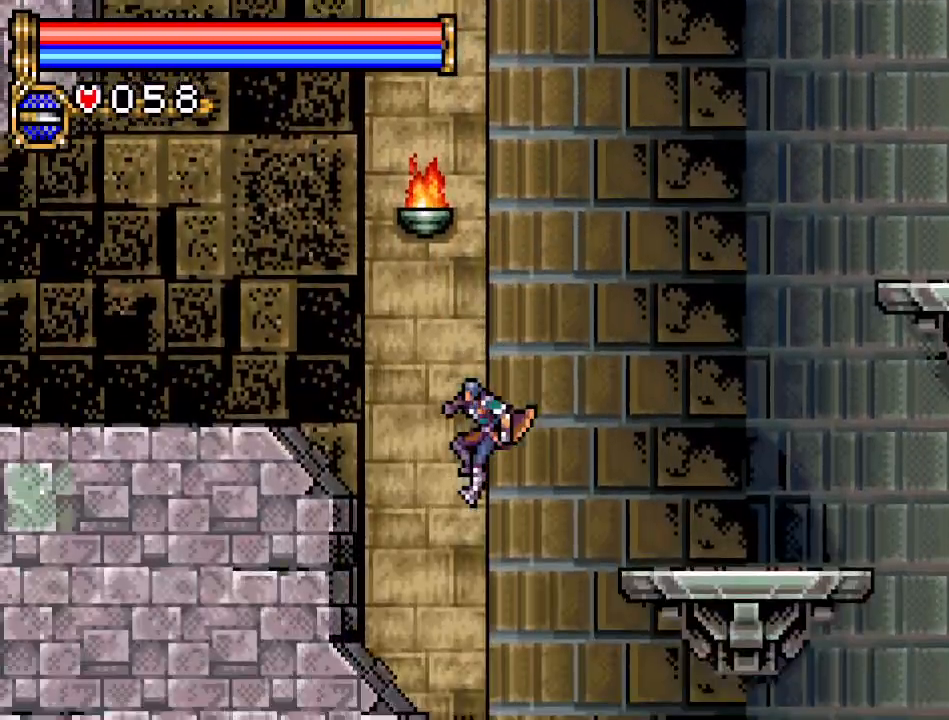
{"buttons": [], "events": [[384, "DPAD_LEFT", "up"]]}
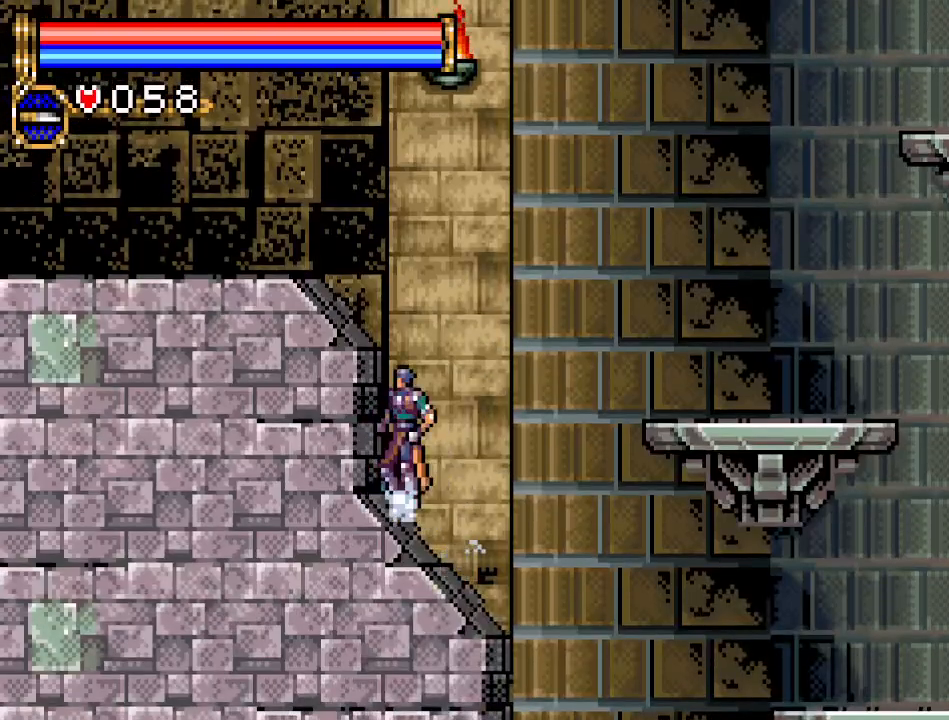
{"buttons": ["DPAD_RIGHT"], "events": [[150, "DPAD_RIGHT", "down"]]}
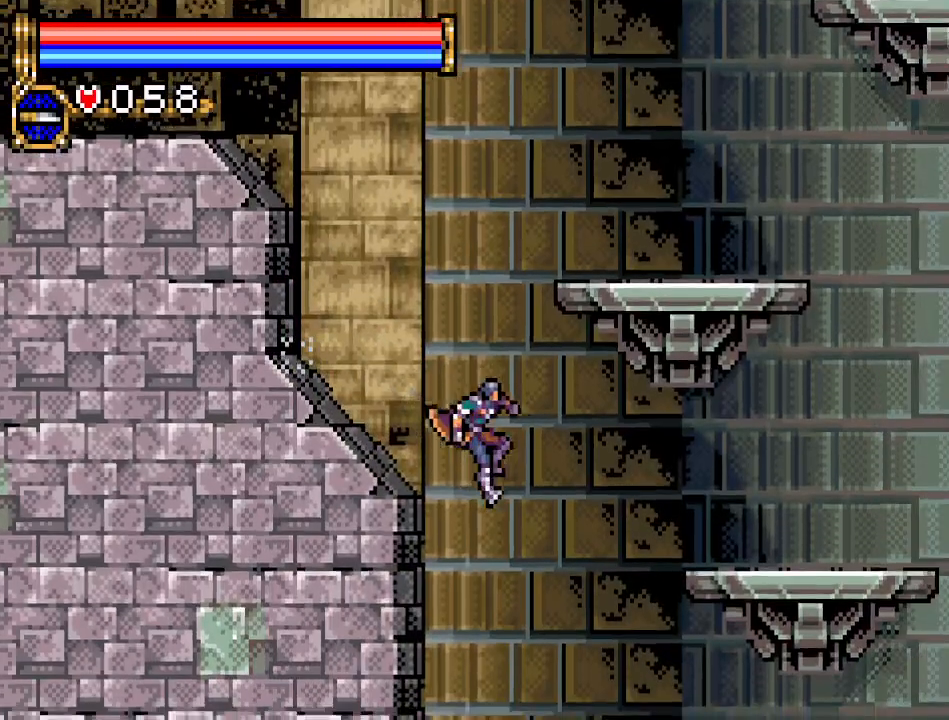
{"buttons": [], "events": [[67, "DPAD_RIGHT", "up"], [167, "DPAD_LEFT", "down"], [467, "DPAD_LEFT", "up"]]}
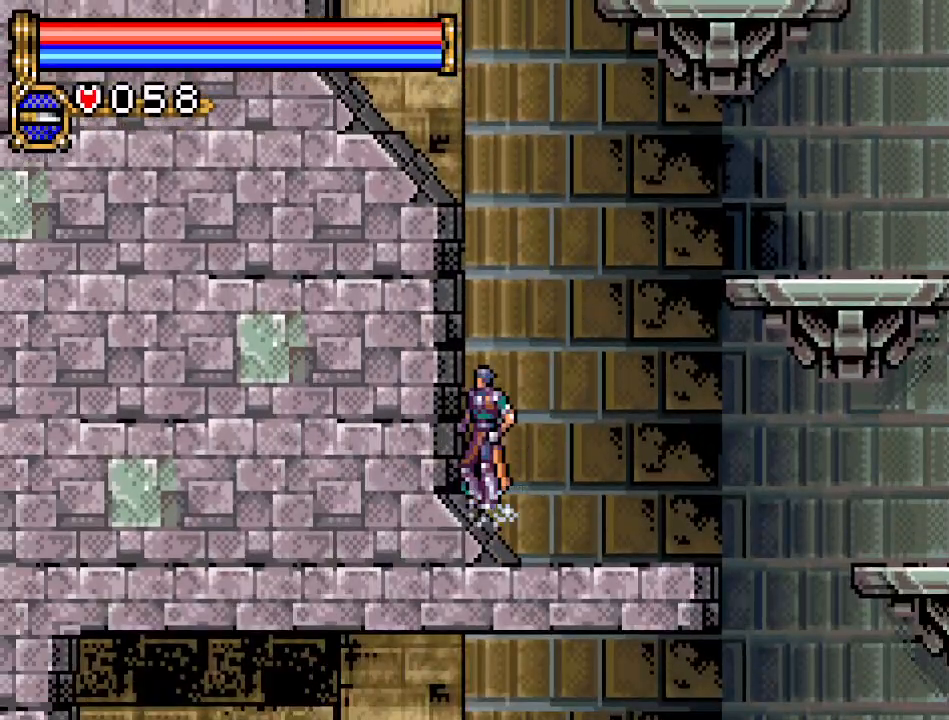
{"buttons": ["DPAD_RIGHT"], "events": [[217, "DPAD_RIGHT", "down"]]}
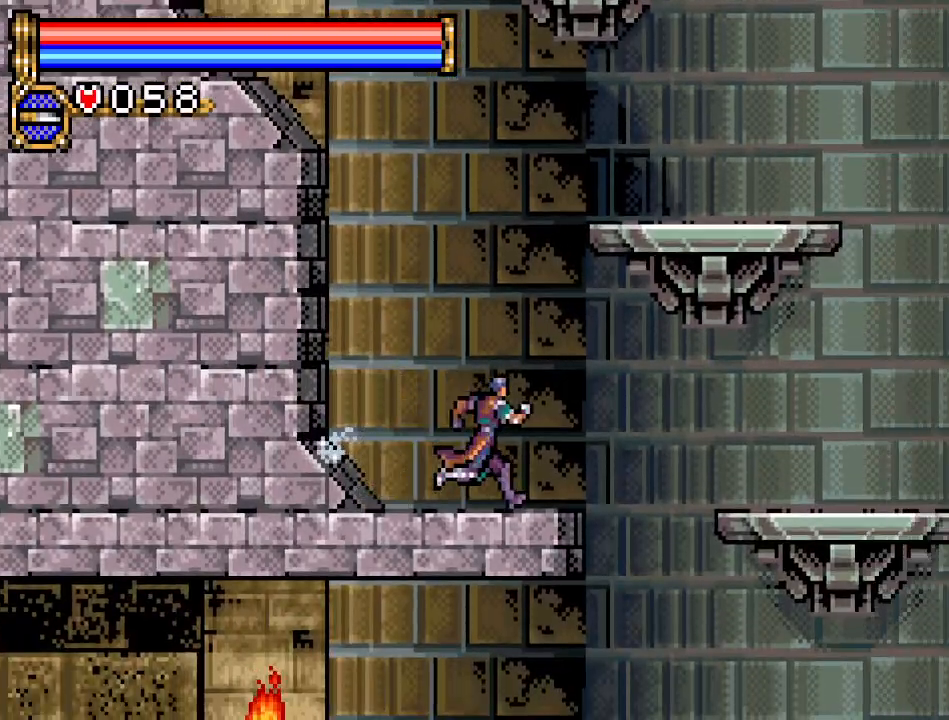
{"buttons": ["DPAD_LEFT"], "events": [[484, "DPAD_RIGHT", "up"], [501, "DPAD_LEFT", "down"]]}
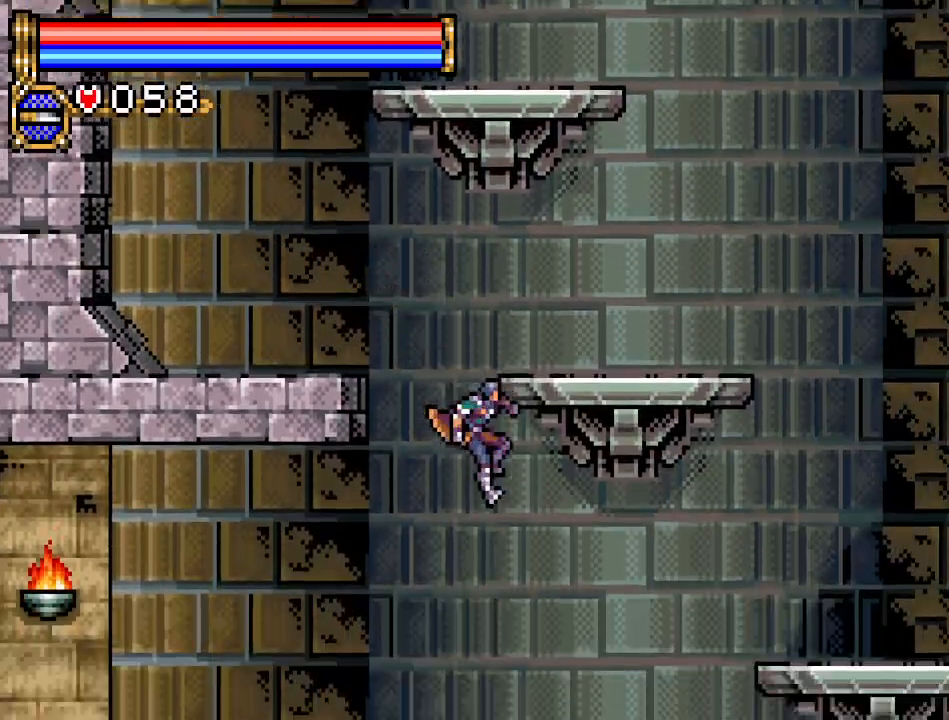
{"buttons": ["DPAD_LEFT"], "events": []}
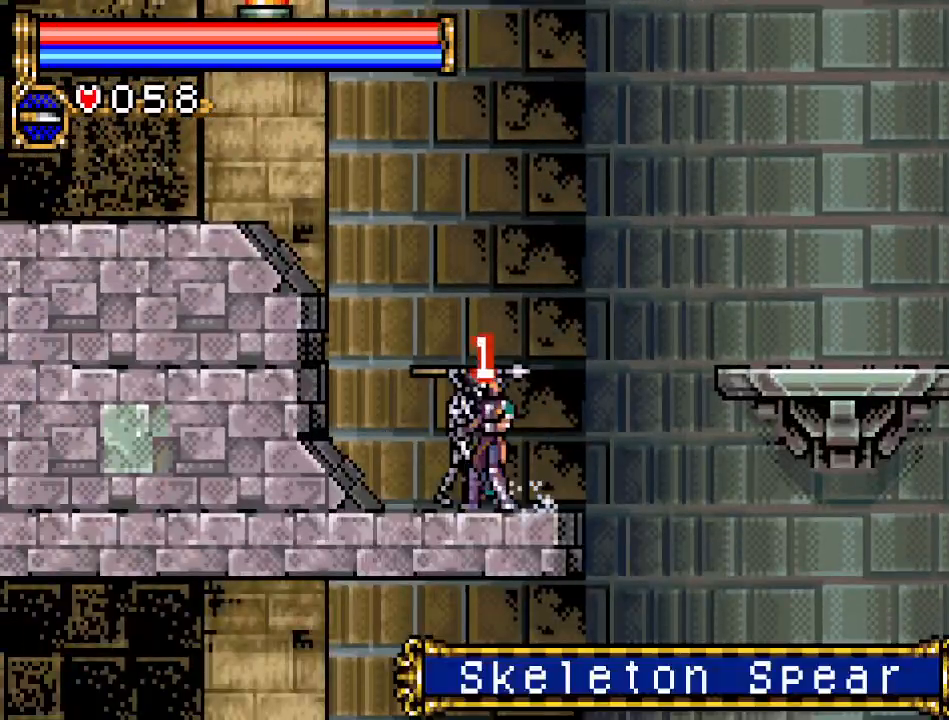
{"buttons": ["A", "DPAD_LEFT"], "events": [[417, "A", "down"]]}
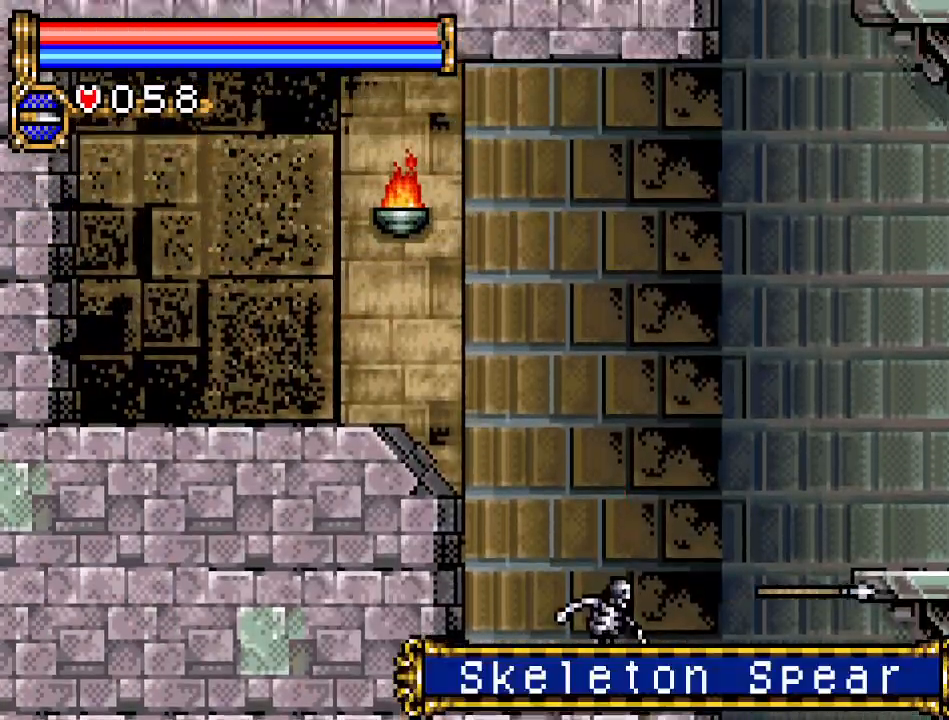
{"buttons": ["B", "DPAD_LEFT"], "events": [[267, "B", "down"], [333, "A", "up"]]}
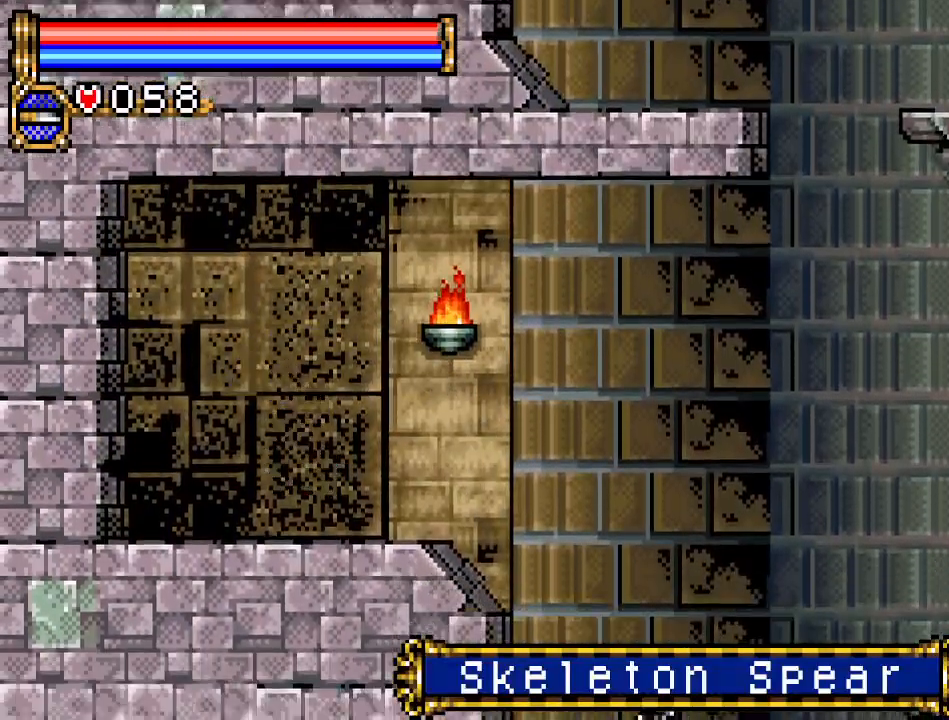
{"buttons": ["DPAD_LEFT"], "events": [[167, "B", "up"]]}
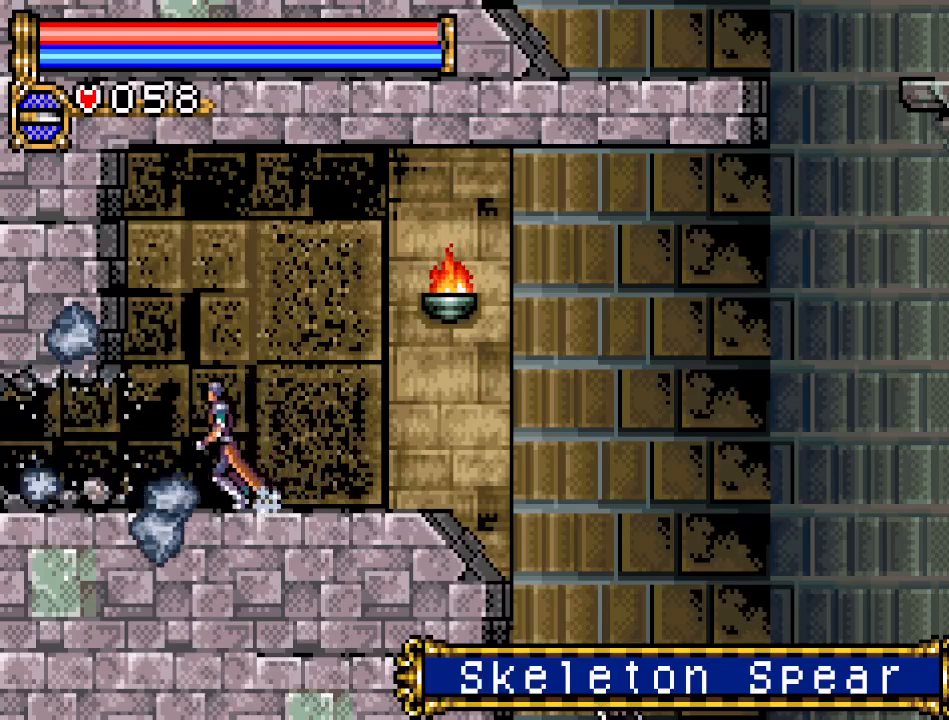
{"buttons": ["DPAD_LEFT"], "events": []}
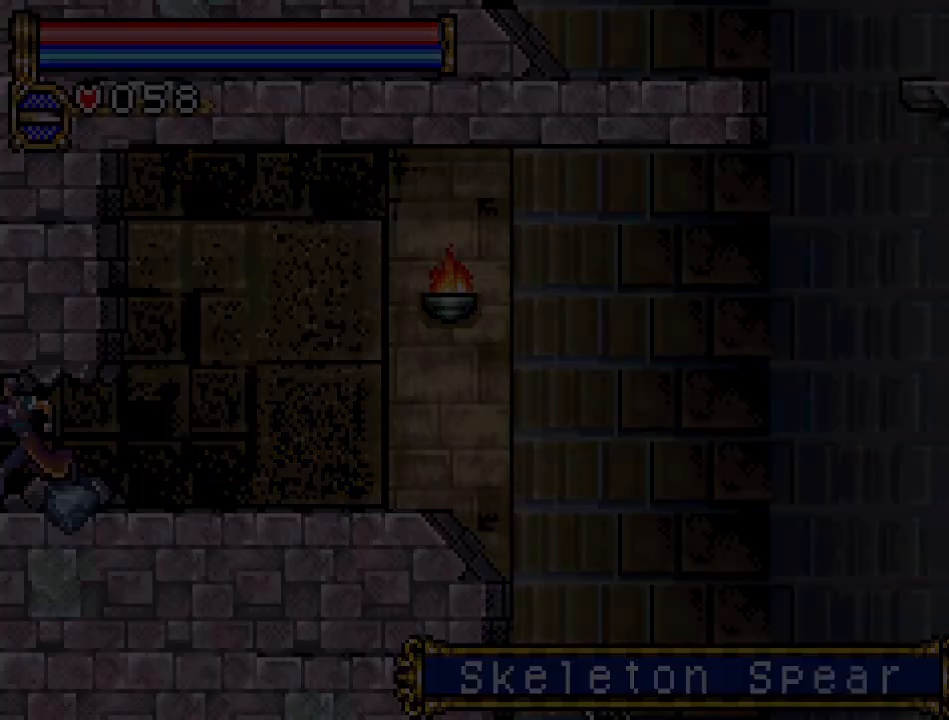
{"buttons": ["DPAD_LEFT"], "events": []}